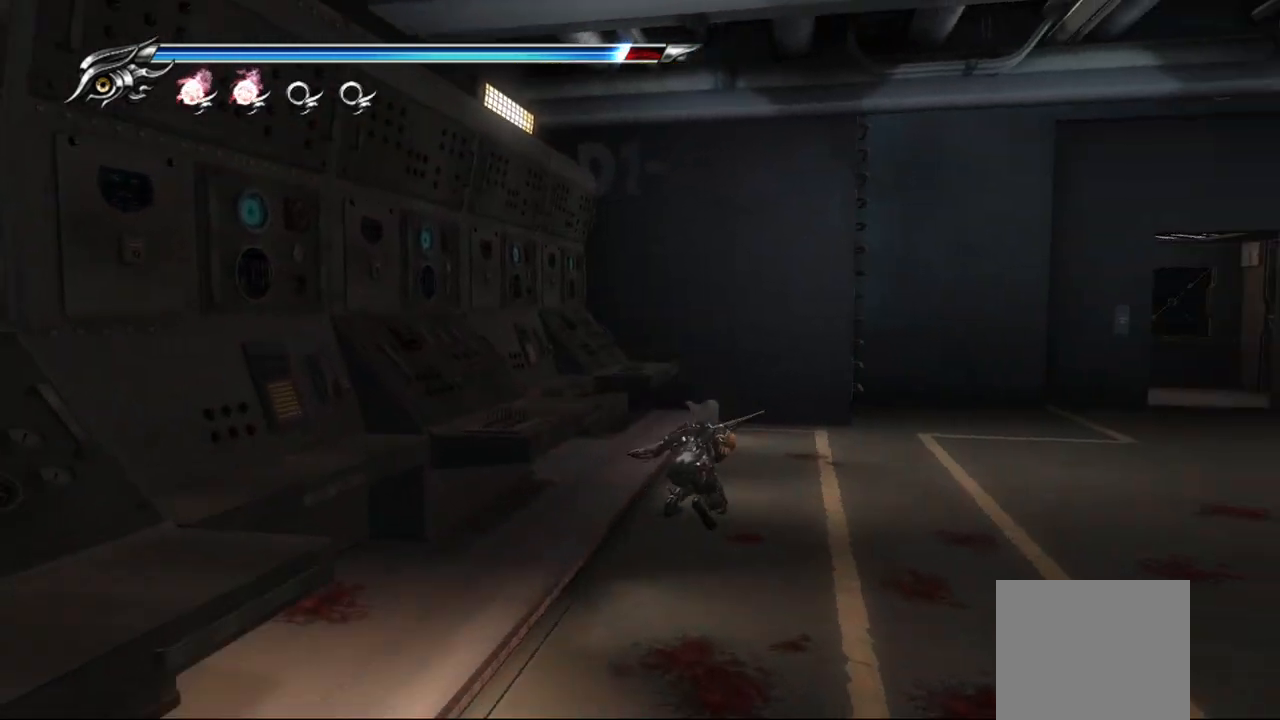
Gameplay with a controller (PlayStation layout); each line is a JSON object with the inputs held at the frame after it. "events" lists button and stick changes between this image and that frame as [ms after this image, input, new state], when the widget could be followed in between. Not read: L3 R3.
{"buttons": [], "left_stick": "up-right", "right_stick": "center", "events": [[317, "left_stick", "up-right"], [483, "right_stick", "center"]]}
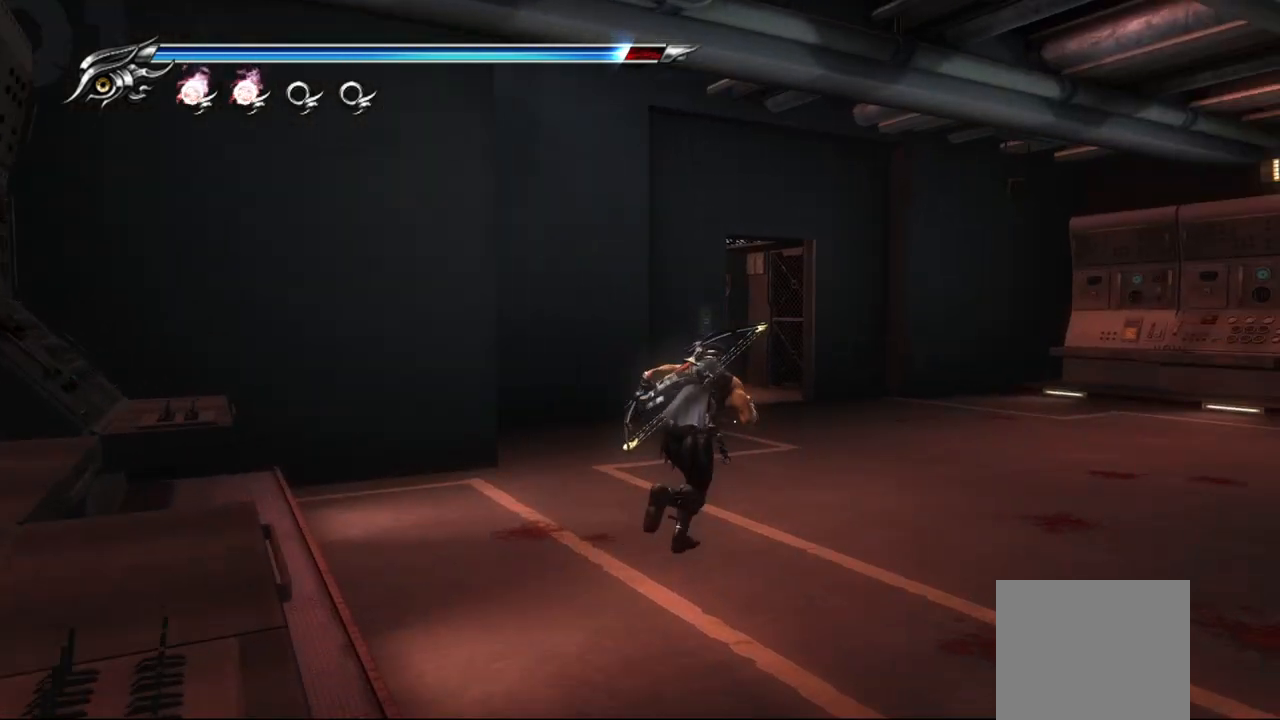
{"buttons": ["R1"], "left_stick": "center", "right_stick": "center", "events": [[100, "left_stick", "center"], [183, "R1", "down"]]}
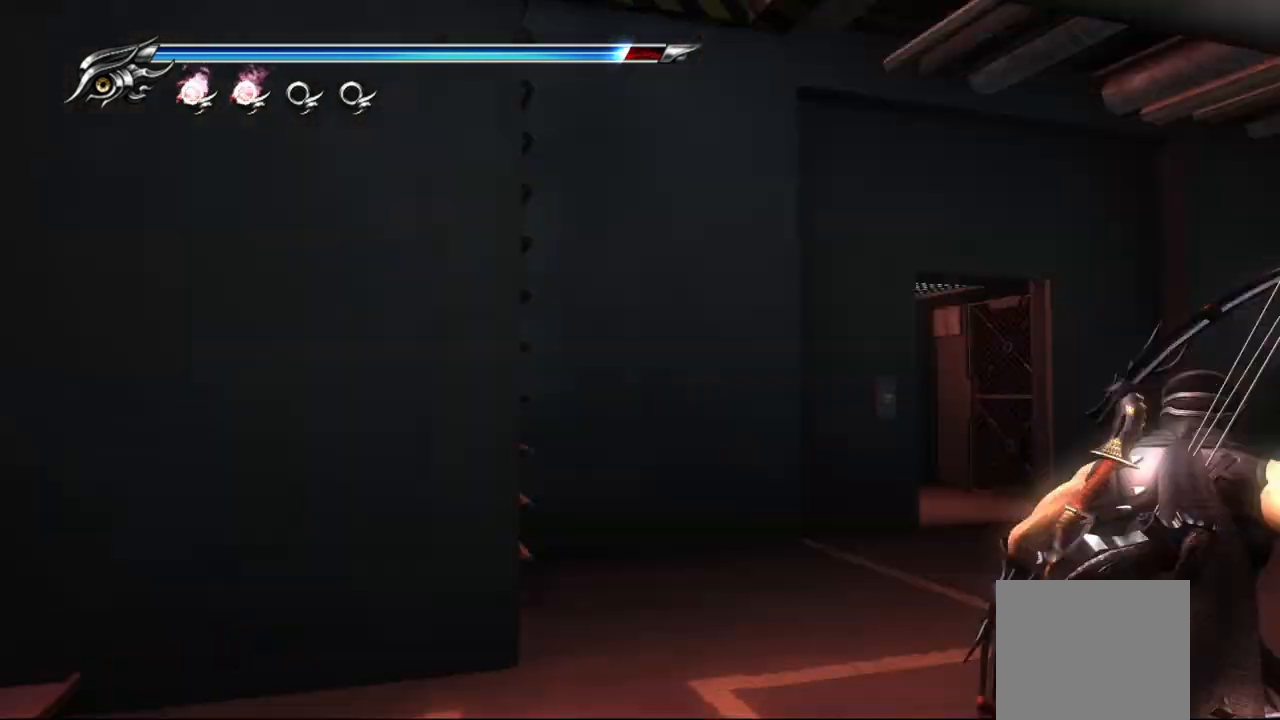
{"buttons": ["CROSS"], "left_stick": "up-right", "right_stick": "right", "events": [[50, "right_stick", "right"], [283, "R1", "up"], [367, "left_stick", "up-right"], [417, "CROSS", "down"]]}
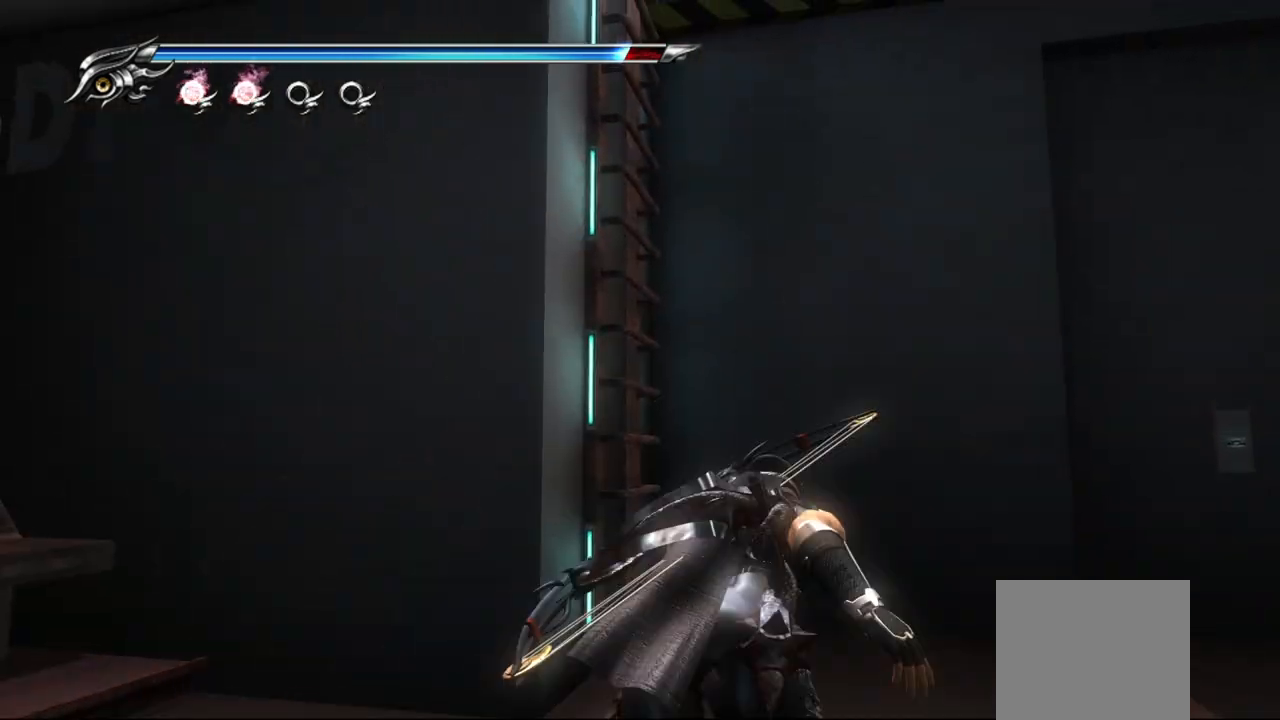
{"buttons": [], "left_stick": "up-left", "right_stick": "left", "events": [[33, "CROSS", "up"], [217, "left_stick", "up-left"], [267, "right_stick", "left"]]}
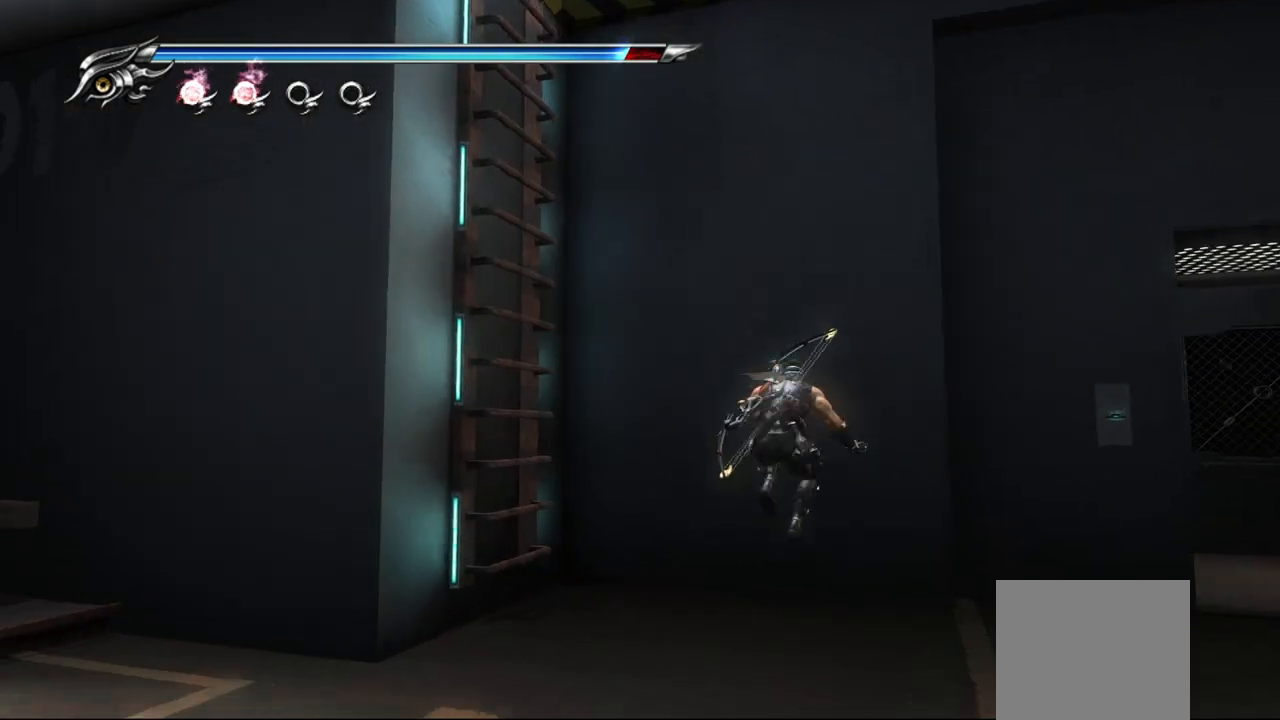
{"buttons": [], "left_stick": "up-left", "right_stick": "left", "events": []}
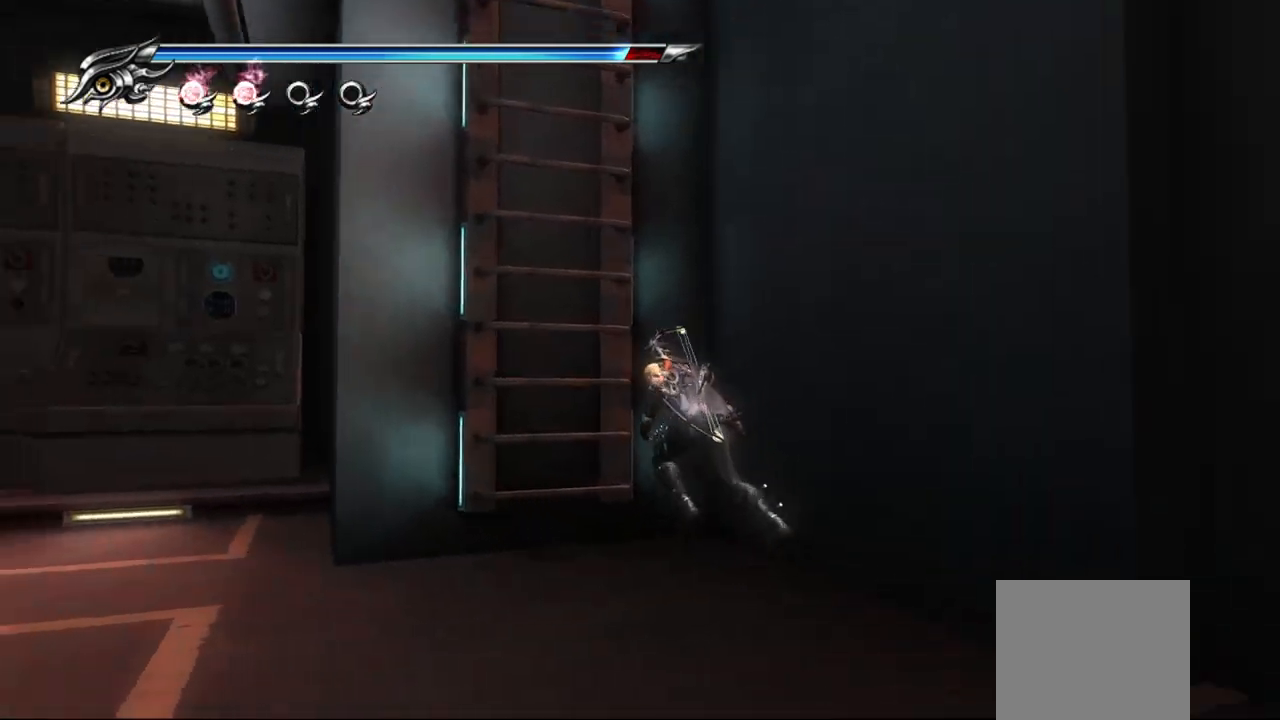
{"buttons": [], "left_stick": "up-left", "right_stick": "center", "events": [[183, "right_stick", "center"]]}
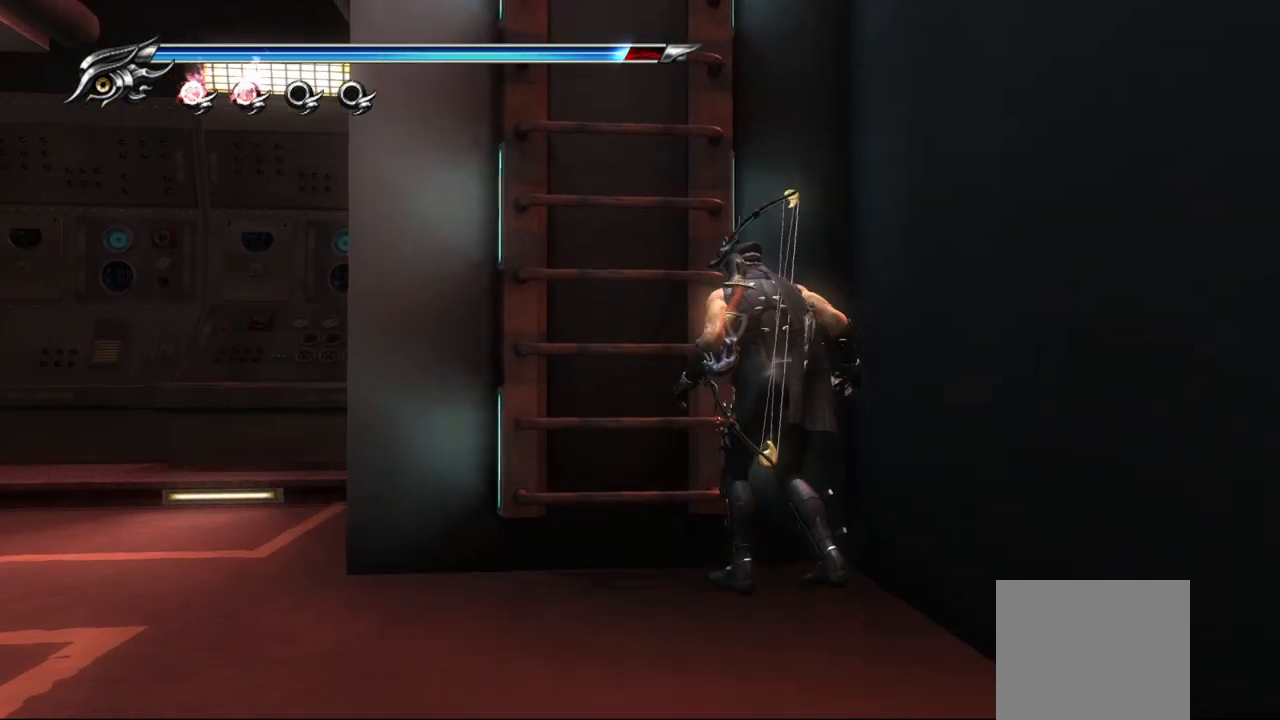
{"buttons": [], "left_stick": "center", "right_stick": "center", "events": [[67, "left_stick", "left"], [300, "left_stick", "center"]]}
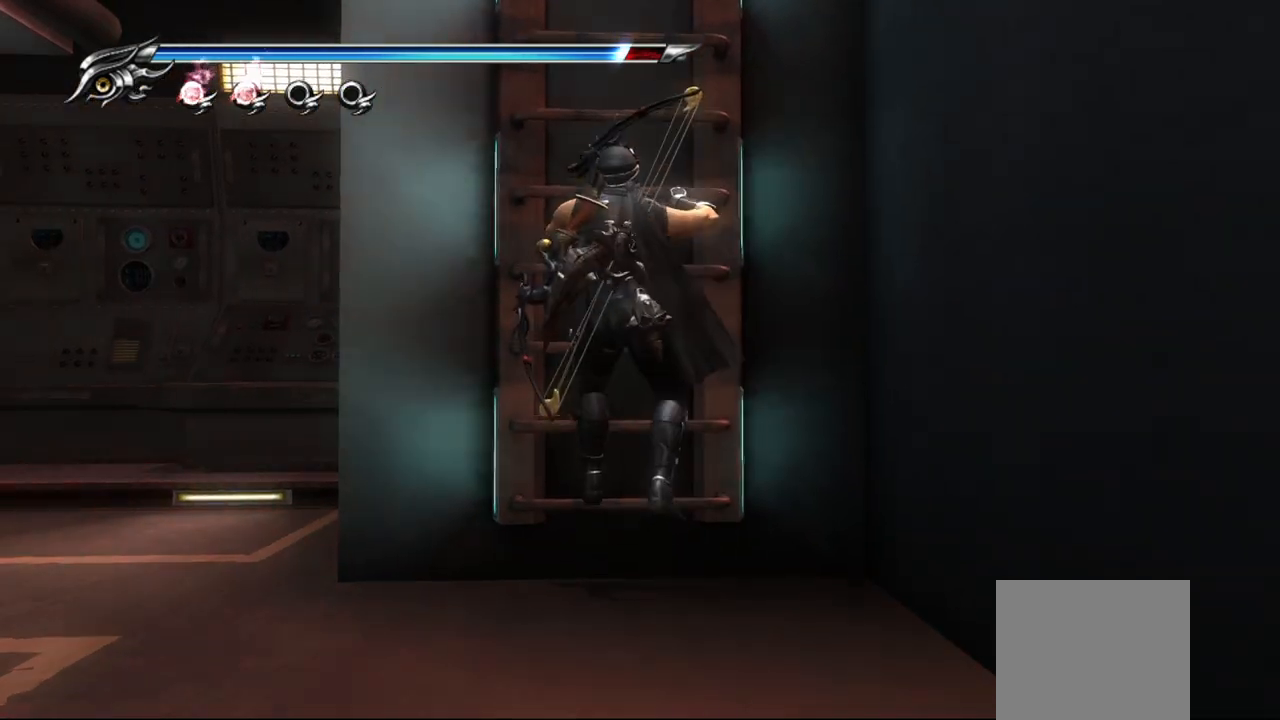
{"buttons": [], "left_stick": "up", "right_stick": "center", "events": [[483, "left_stick", "up"]]}
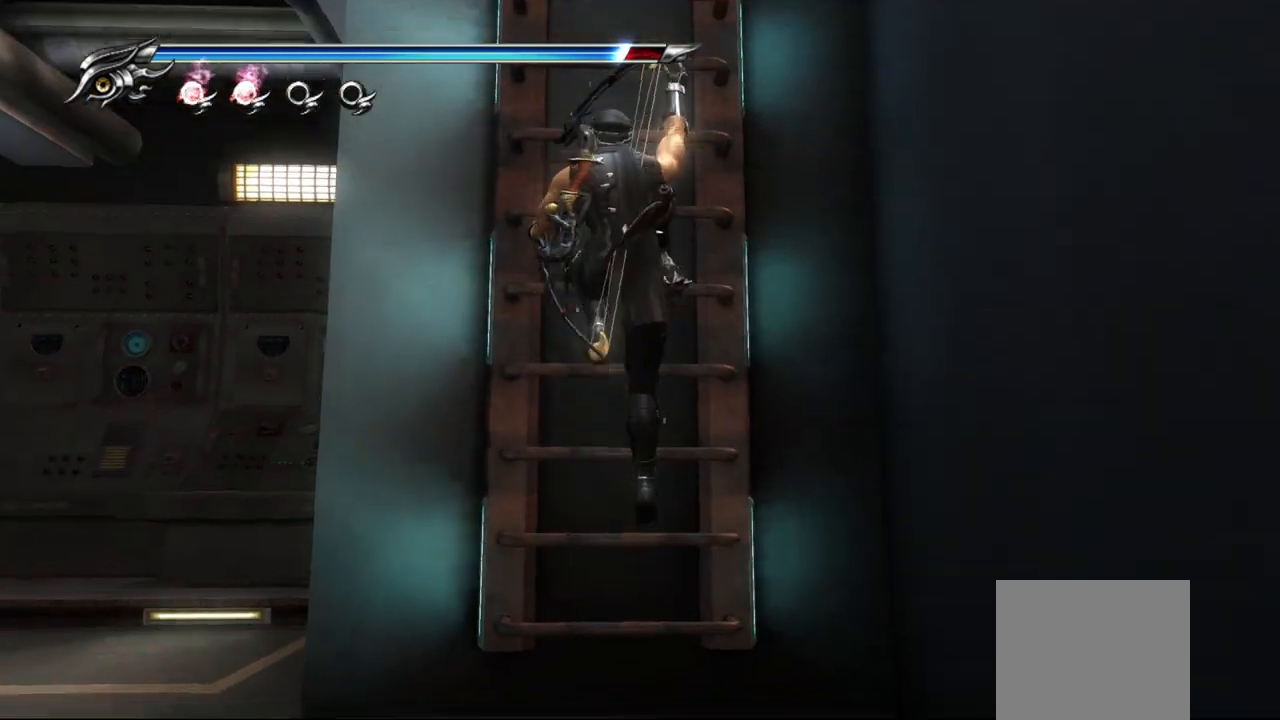
{"buttons": [], "left_stick": "up", "right_stick": "center", "events": []}
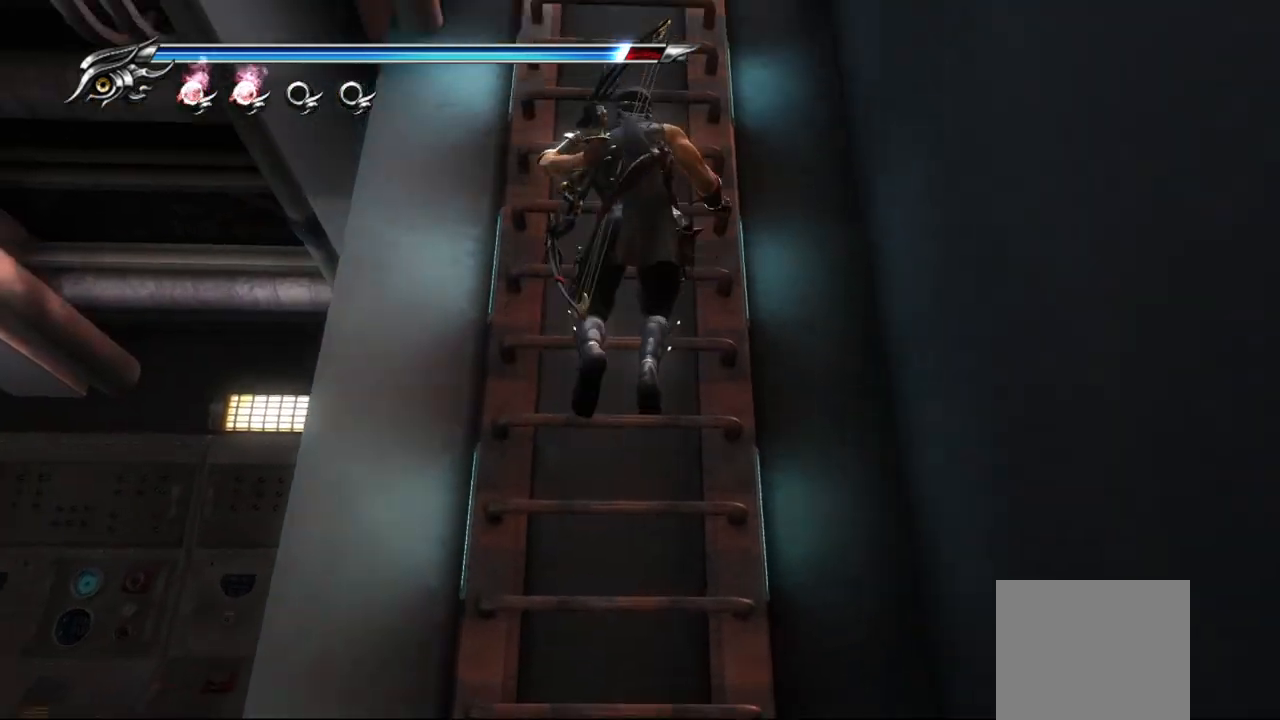
{"buttons": [], "left_stick": "center", "right_stick": "center", "events": [[283, "left_stick", "center"]]}
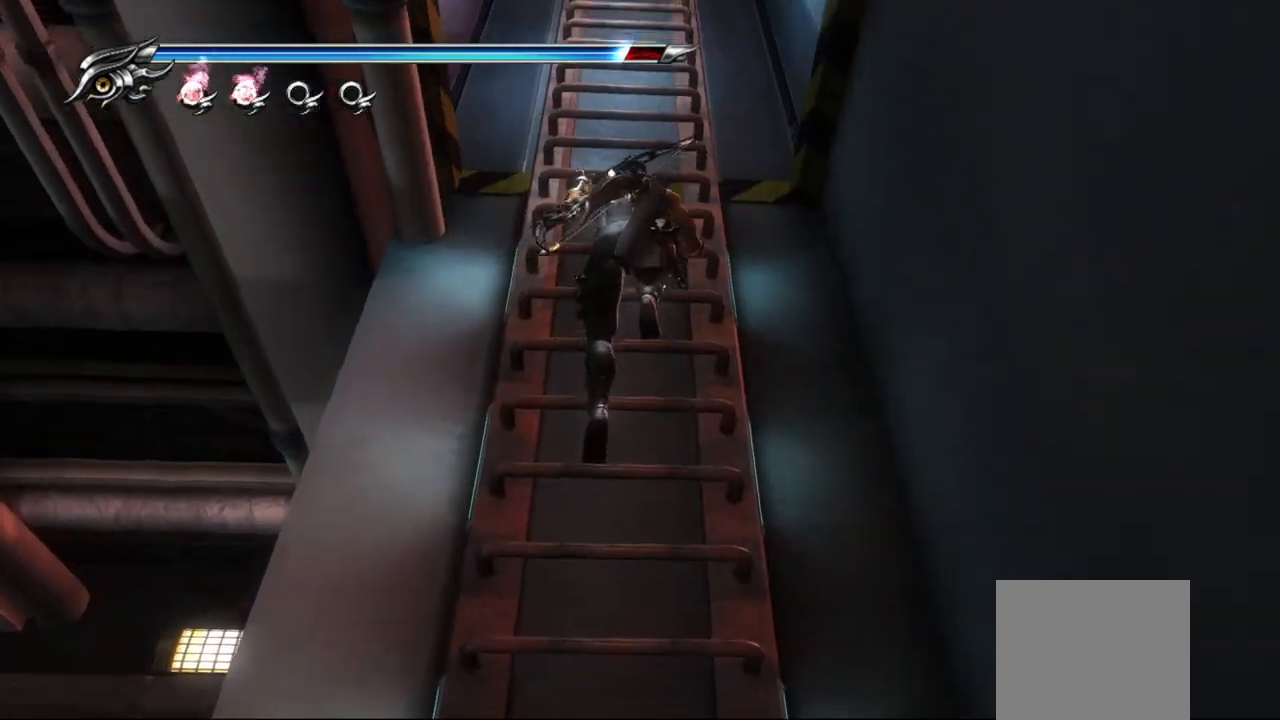
{"buttons": [], "left_stick": "center", "right_stick": "center", "events": []}
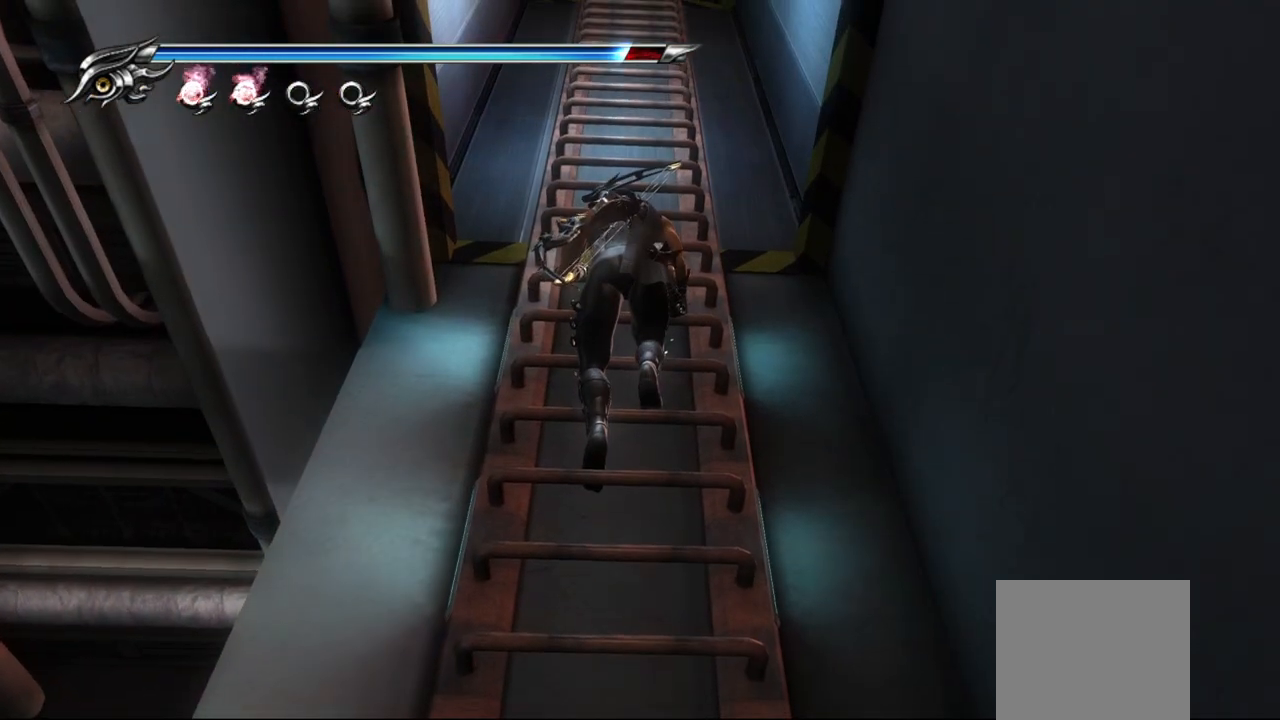
{"buttons": [], "left_stick": "up", "right_stick": "center", "events": [[67, "left_stick", "up"]]}
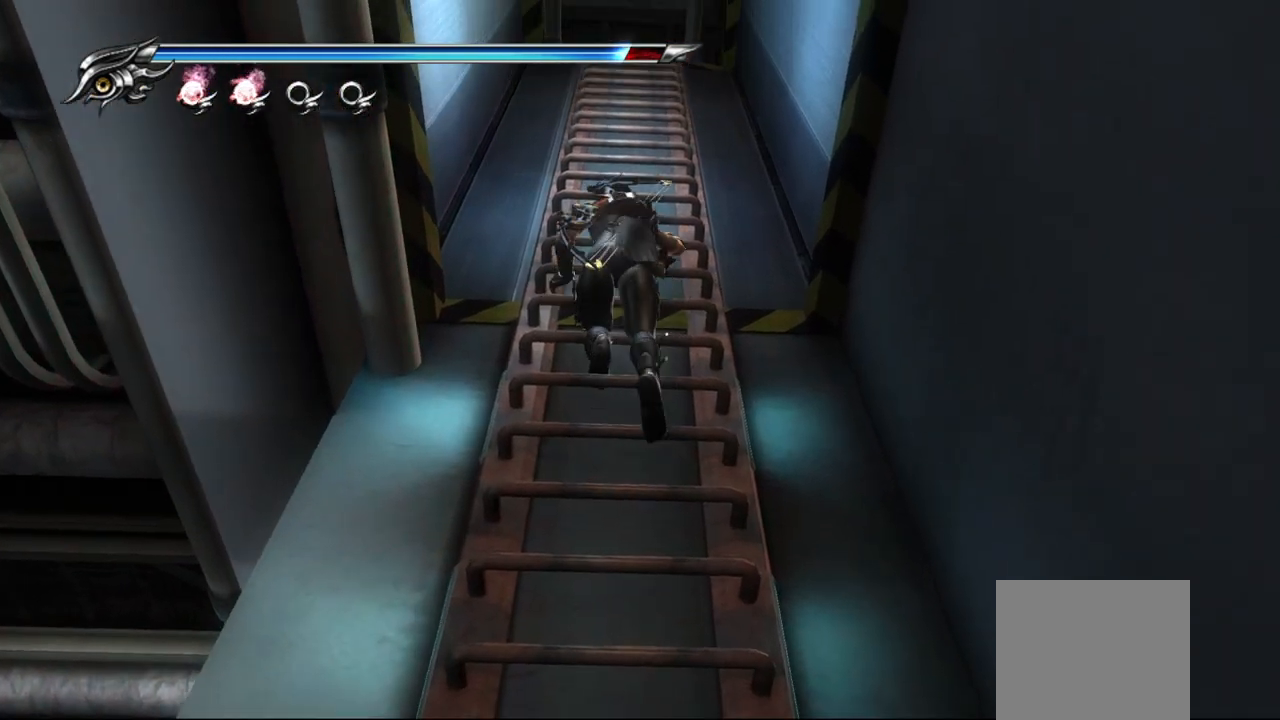
{"buttons": [], "left_stick": "up", "right_stick": "center", "events": []}
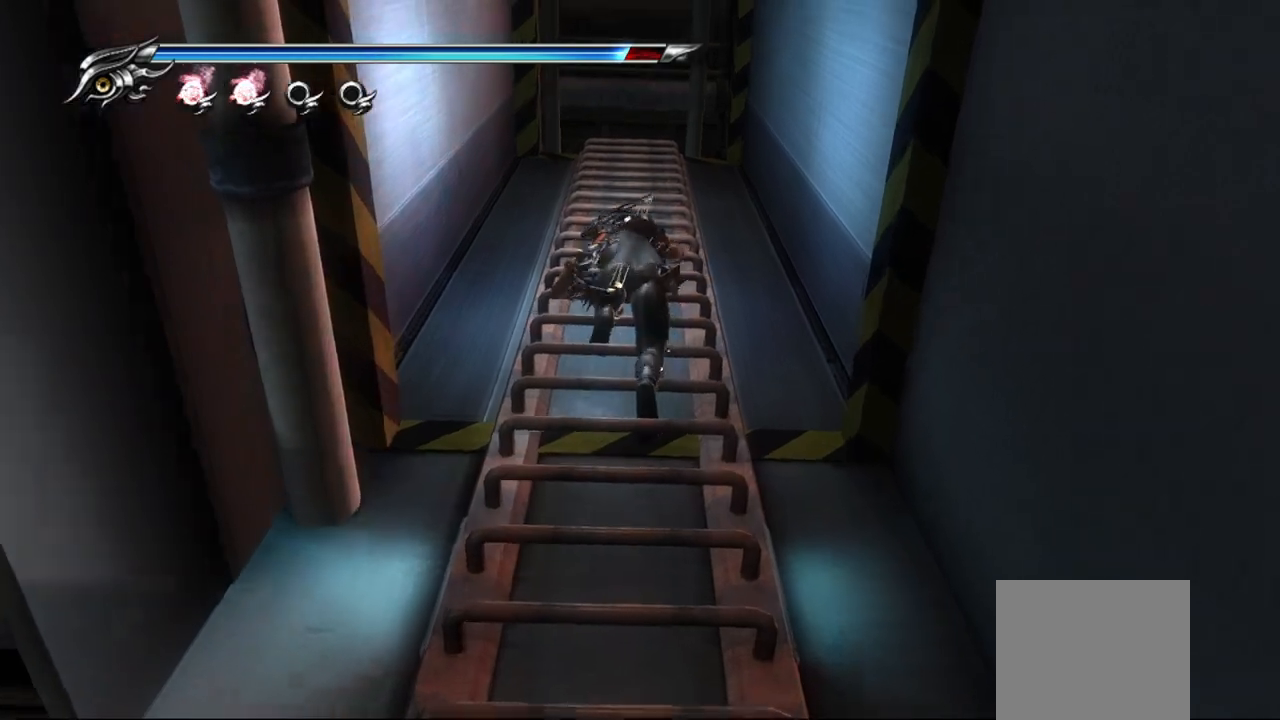
{"buttons": [], "left_stick": "up", "right_stick": "center", "events": []}
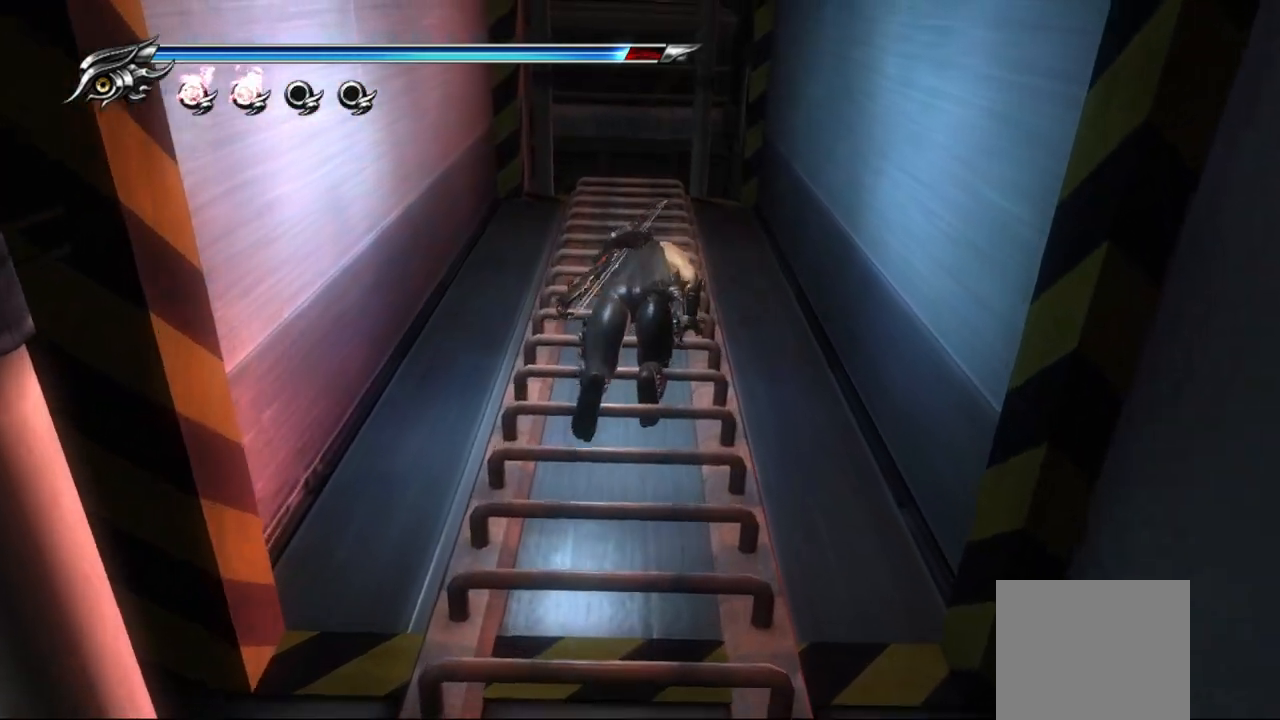
{"buttons": [], "left_stick": "up", "right_stick": "center", "events": []}
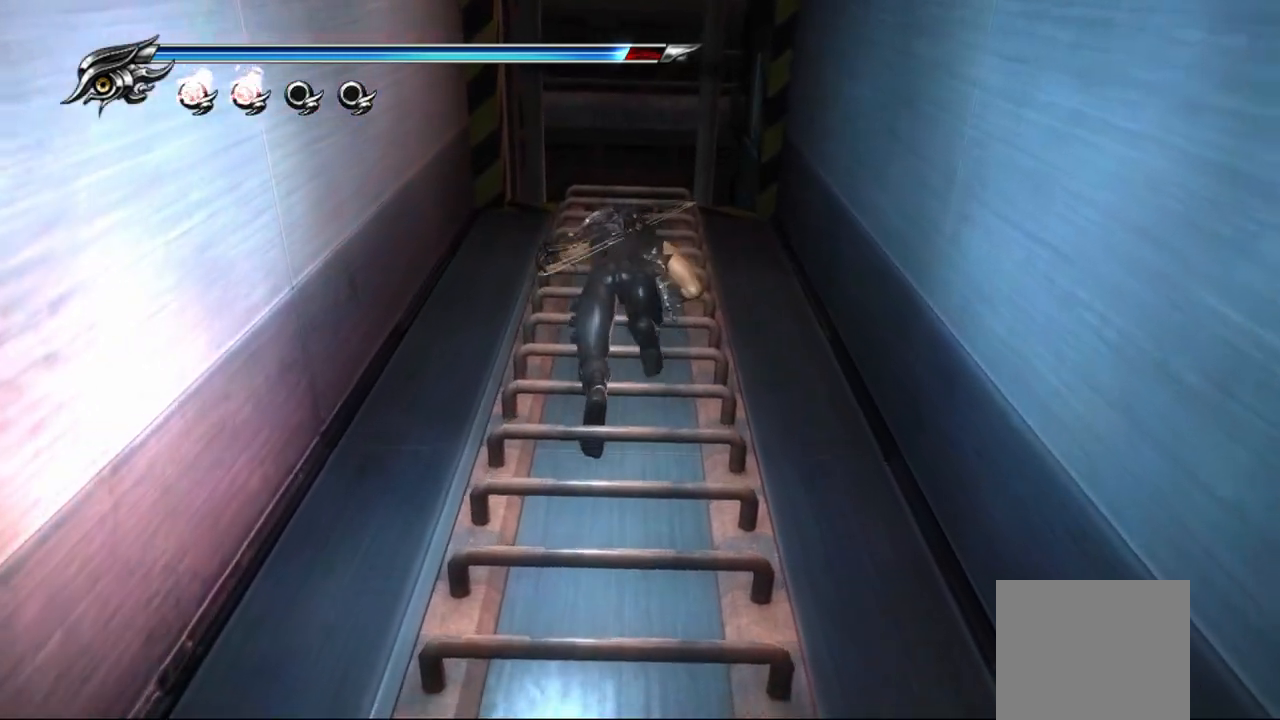
{"buttons": [], "left_stick": "up", "right_stick": "center", "events": []}
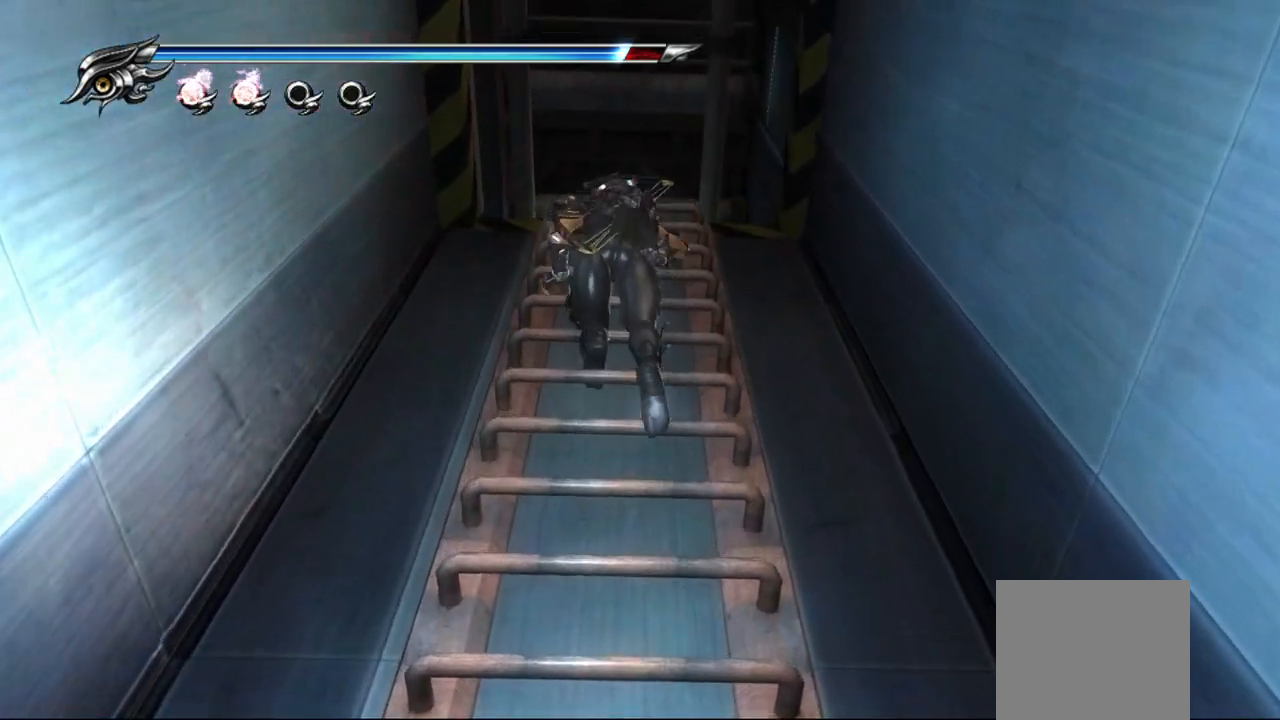
{"buttons": [], "left_stick": "up", "right_stick": "center", "events": []}
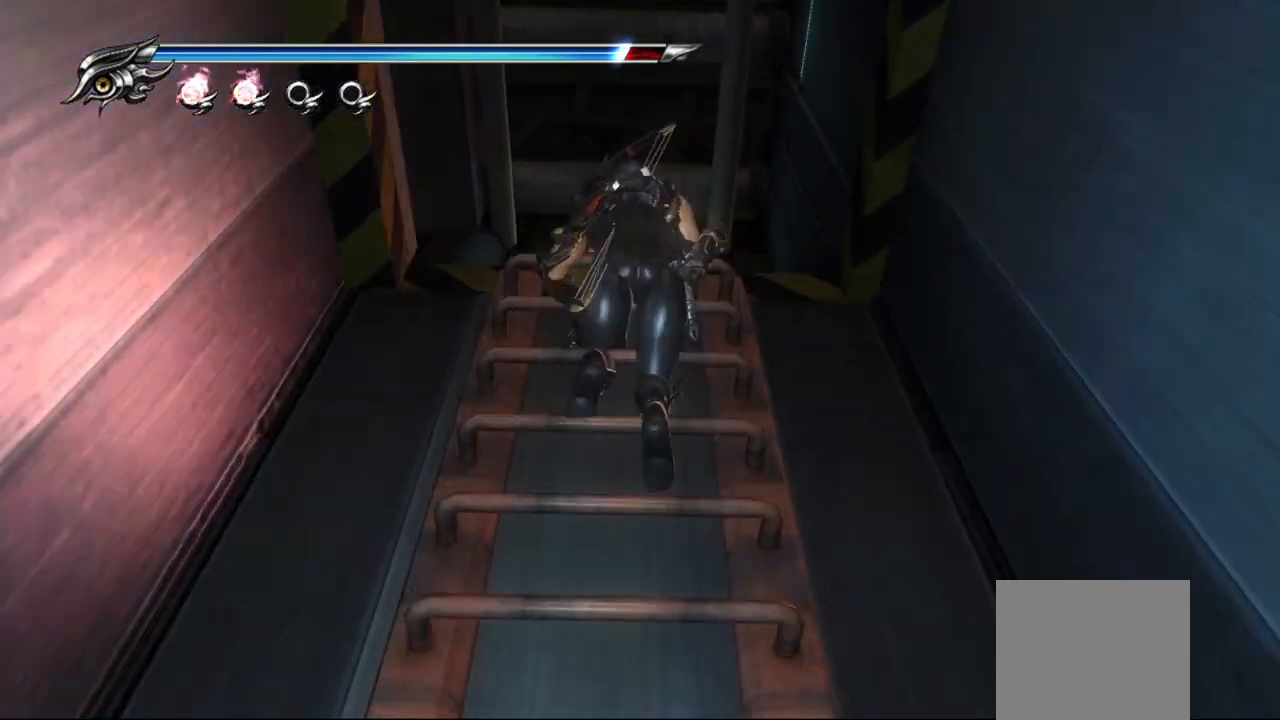
{"buttons": [], "left_stick": "up", "right_stick": "center", "events": []}
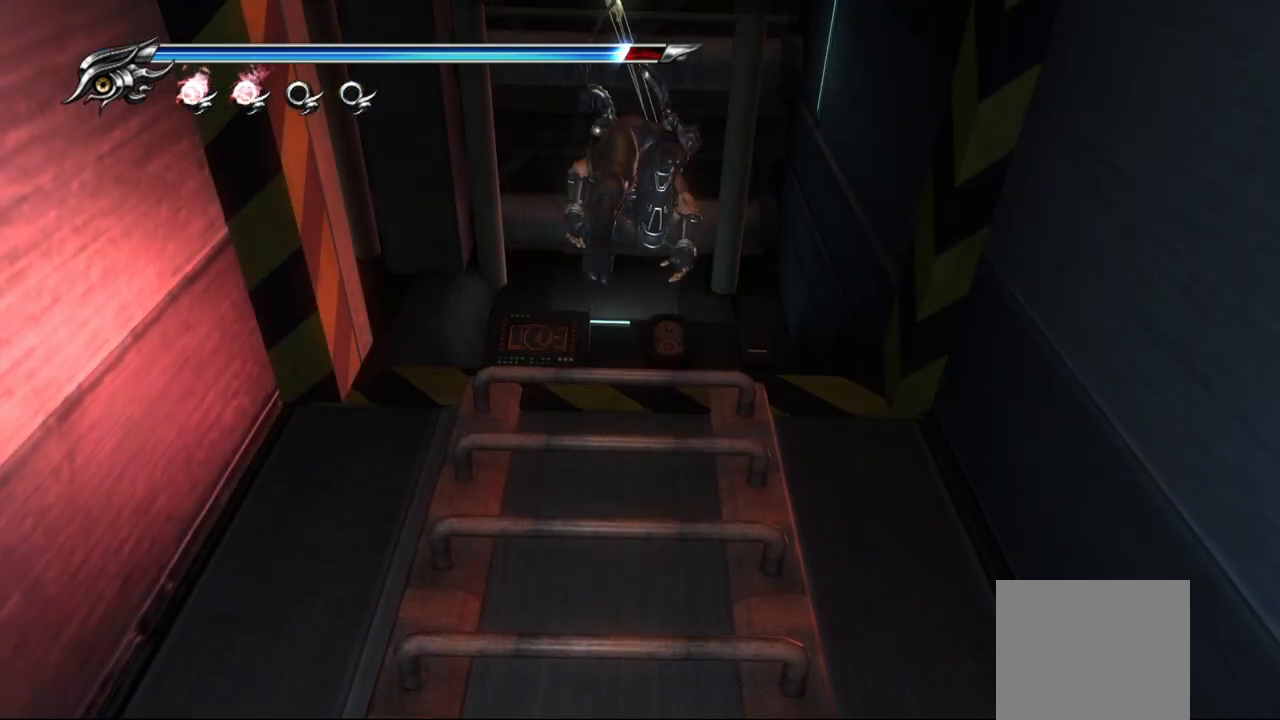
{"buttons": [], "left_stick": "up", "right_stick": "center", "events": []}
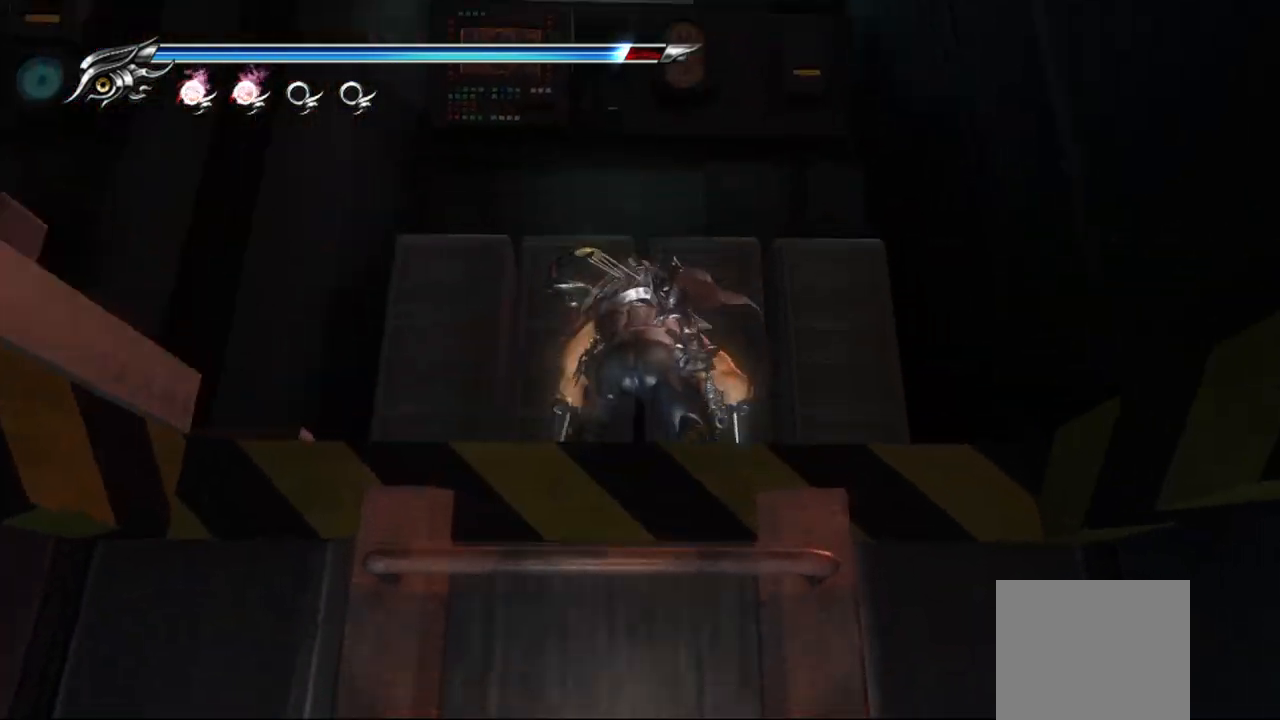
{"buttons": [], "left_stick": "up-left", "right_stick": "down-left", "events": [[17, "left_stick", "center"], [250, "right_stick", "down"], [450, "left_stick", "up-left"], [450, "right_stick", "down-left"]]}
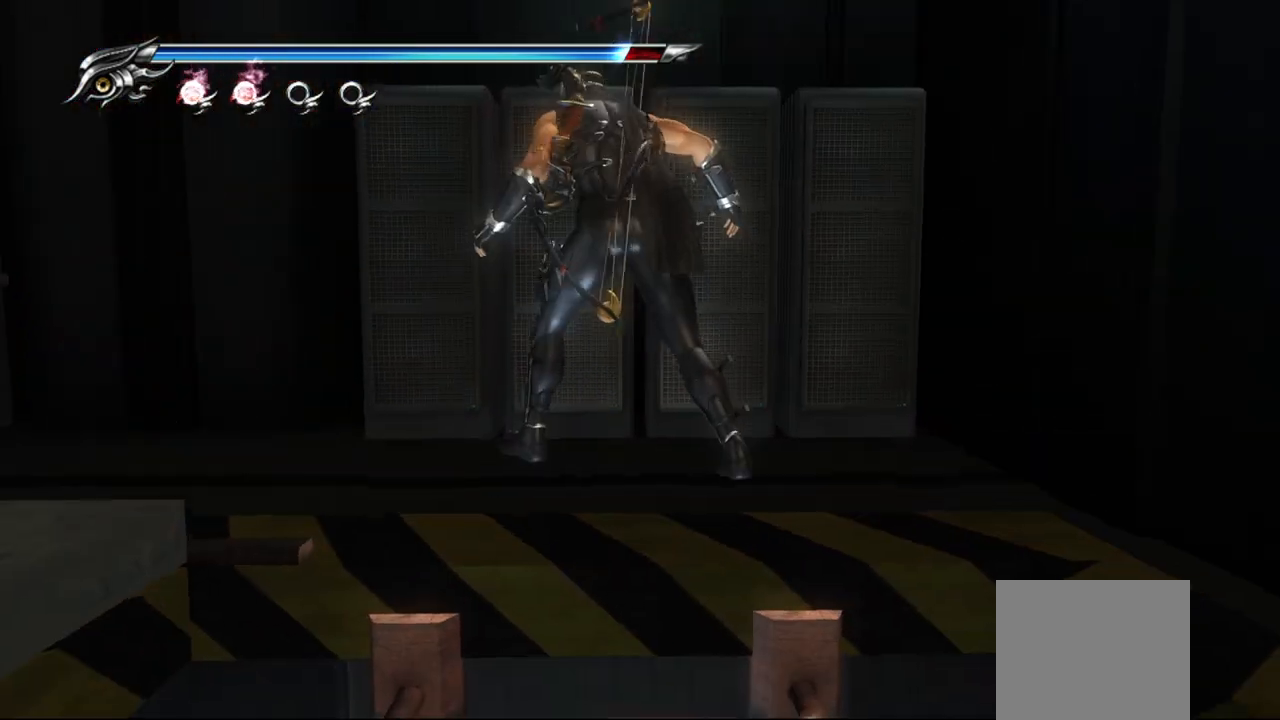
{"buttons": [], "left_stick": "up-left", "right_stick": "down-left", "events": []}
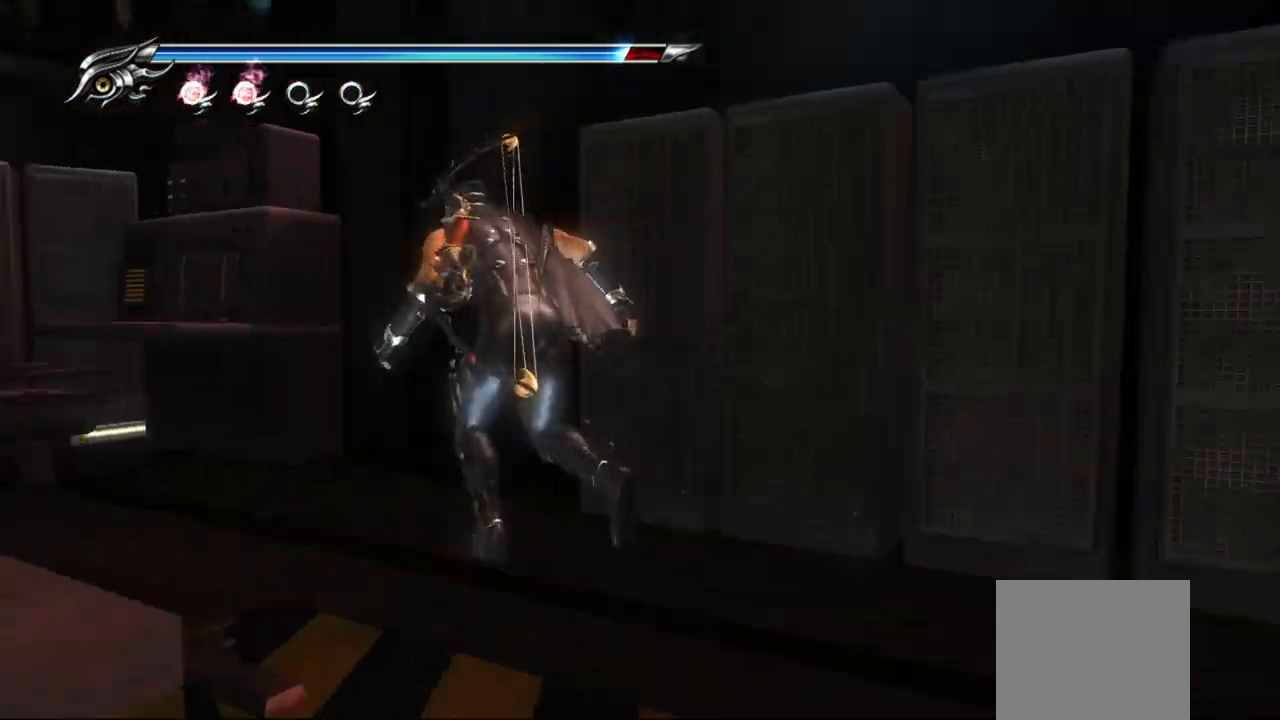
{"buttons": [], "left_stick": "up-left", "right_stick": "down-left", "events": []}
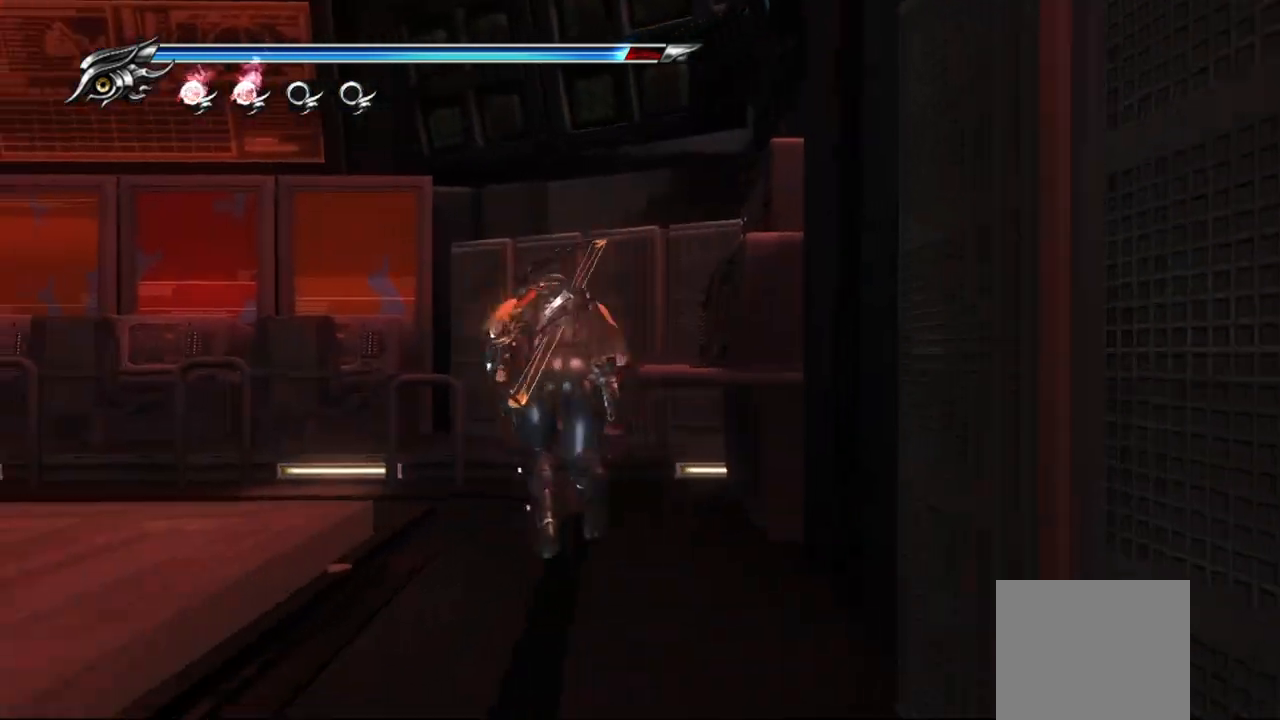
{"buttons": [], "left_stick": "up-left", "right_stick": "down-left", "events": [[33, "right_stick", "center"], [350, "right_stick", "down-left"]]}
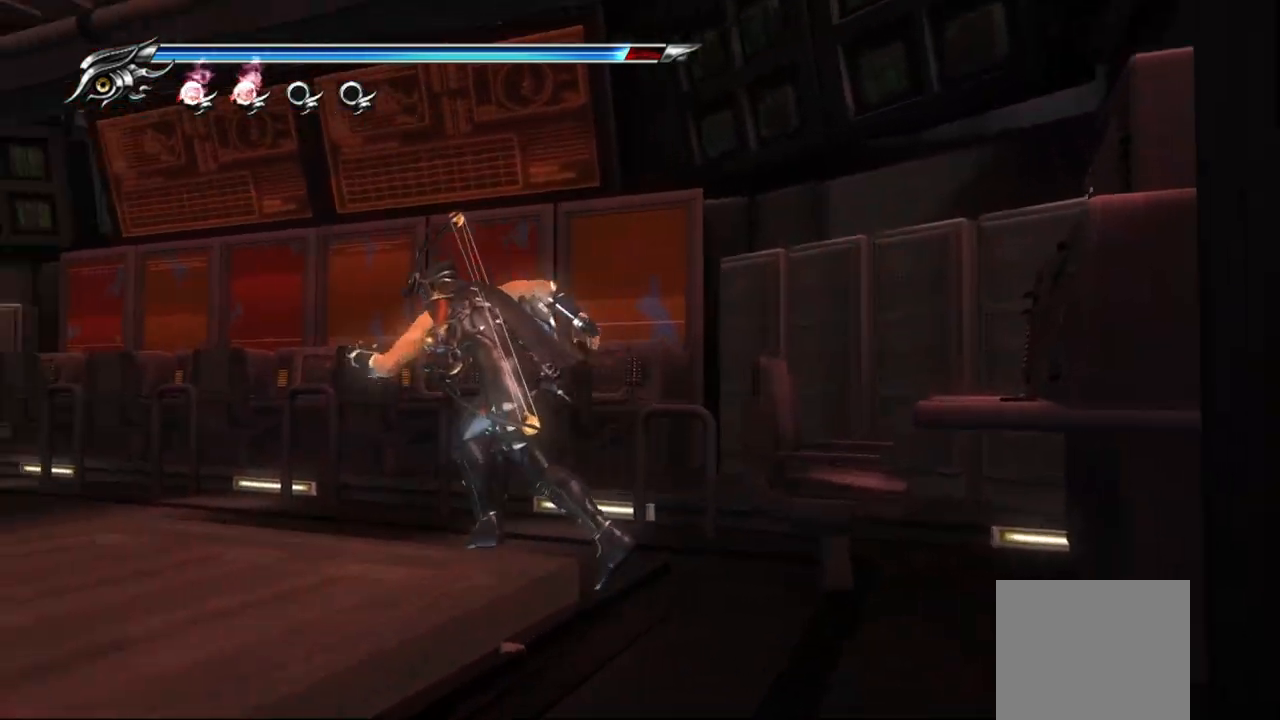
{"buttons": [], "left_stick": "up-left", "right_stick": "center", "events": [[450, "right_stick", "center"]]}
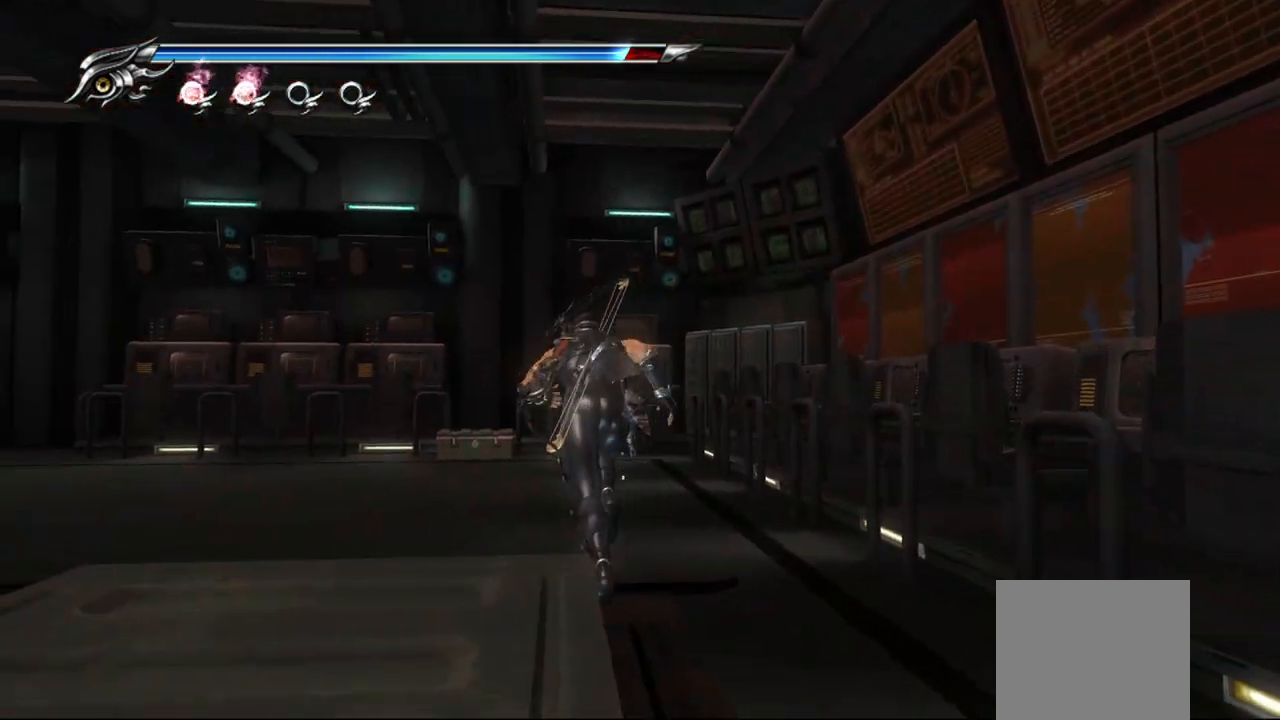
{"buttons": [], "left_stick": "up-left", "right_stick": "down-left", "events": [[333, "right_stick", "down-left"]]}
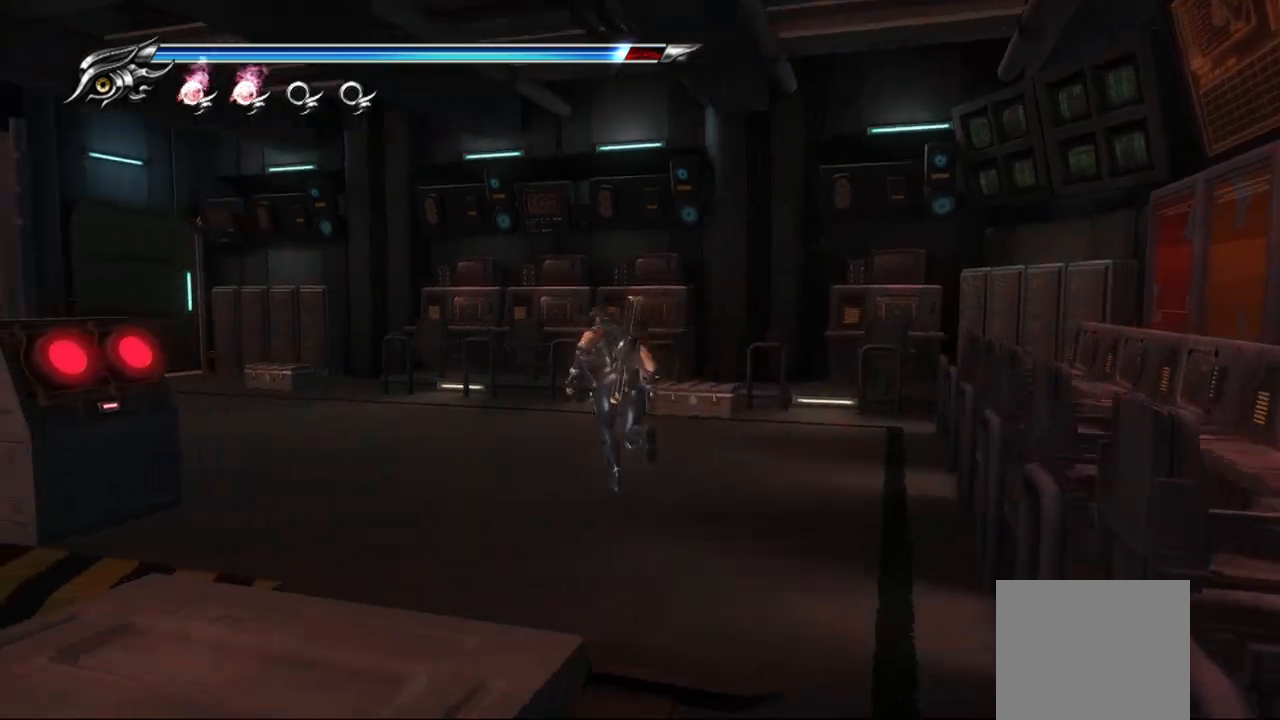
{"buttons": [], "left_stick": "right", "right_stick": "center", "events": [[217, "right_stick", "center"], [250, "left_stick", "right"]]}
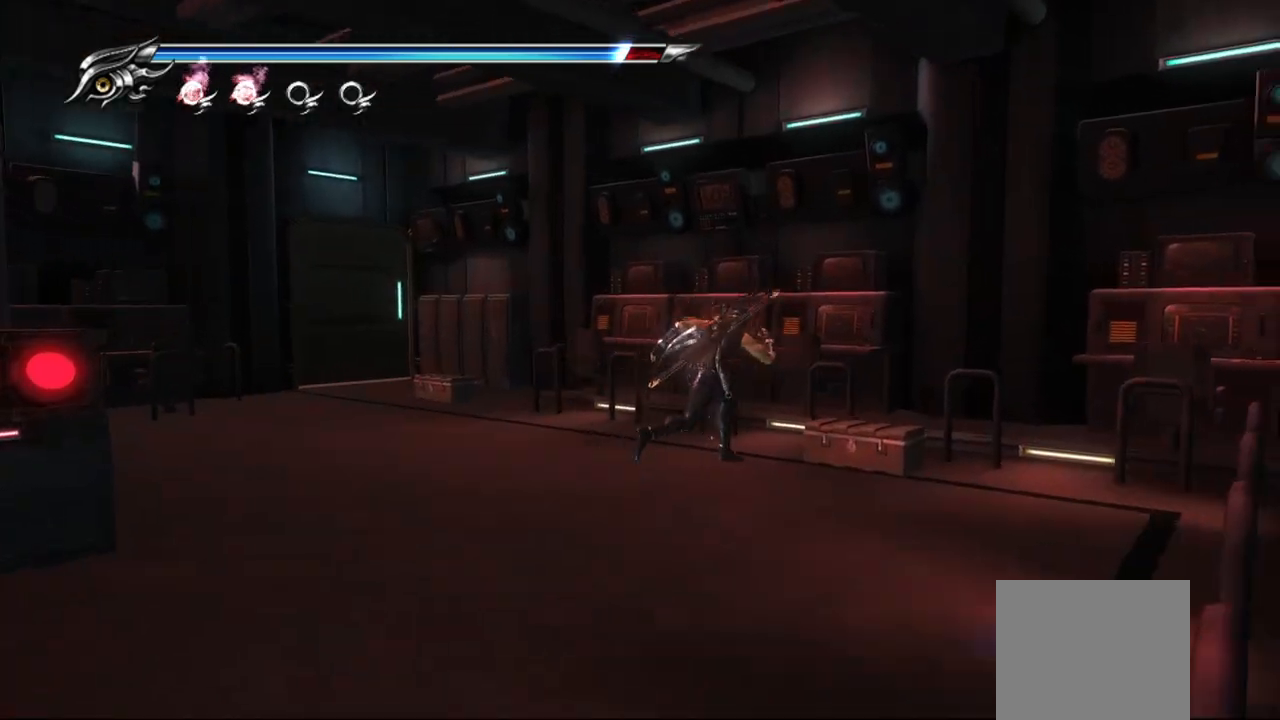
{"buttons": [], "left_stick": "center", "right_stick": "center", "events": [[100, "CIRCLE", "down"], [233, "CIRCLE", "up"], [233, "left_stick", "center"]]}
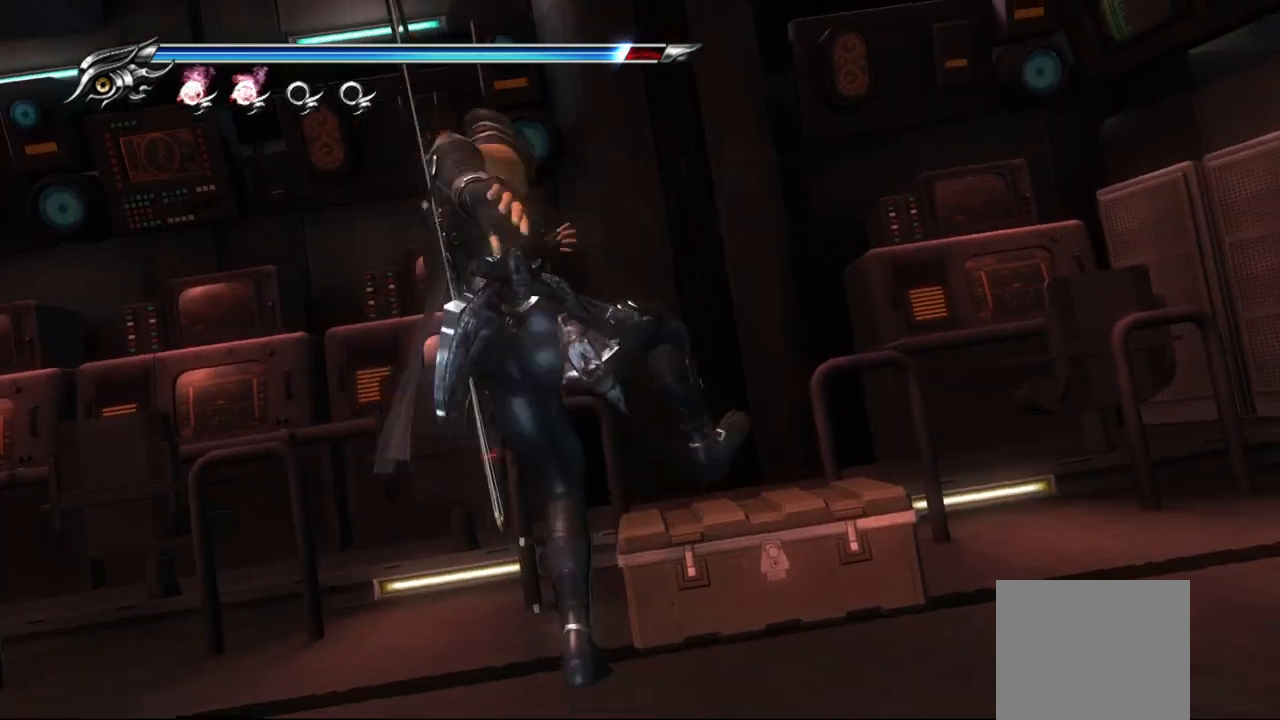
{"buttons": [], "left_stick": "center", "right_stick": "center", "events": []}
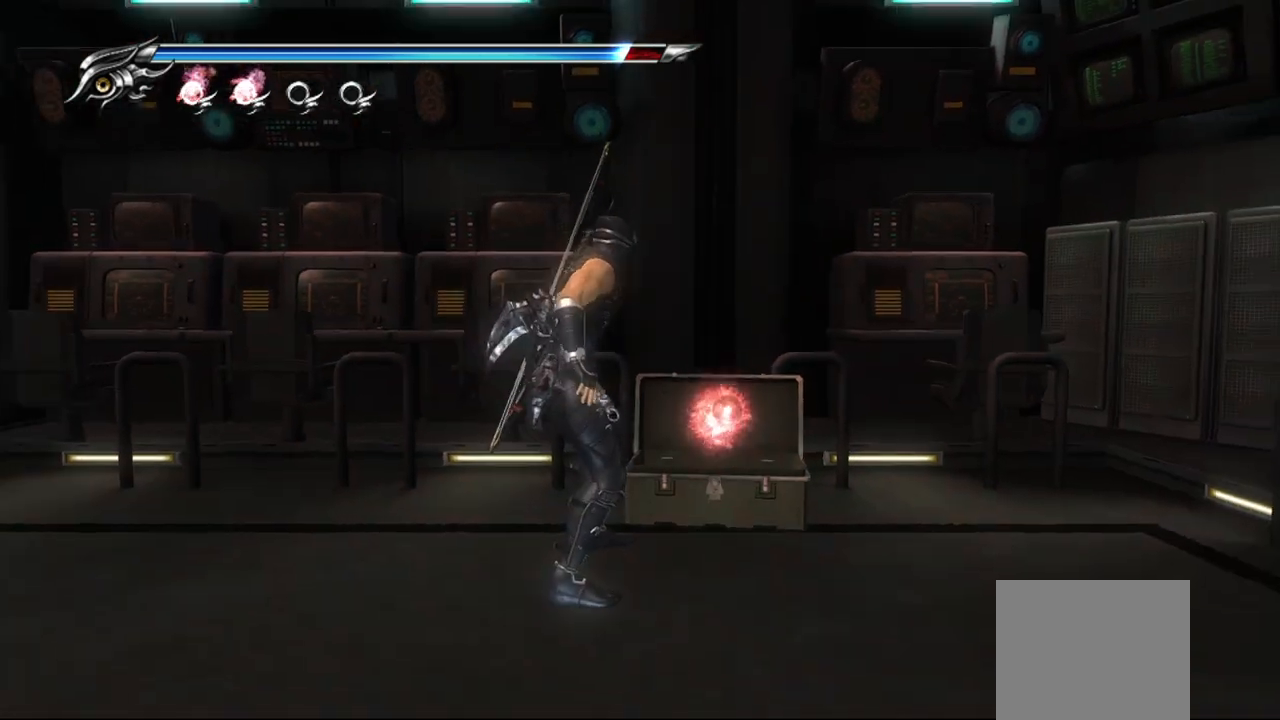
{"buttons": [], "left_stick": "up-left", "right_stick": "center", "events": [[500, "left_stick", "up-left"]]}
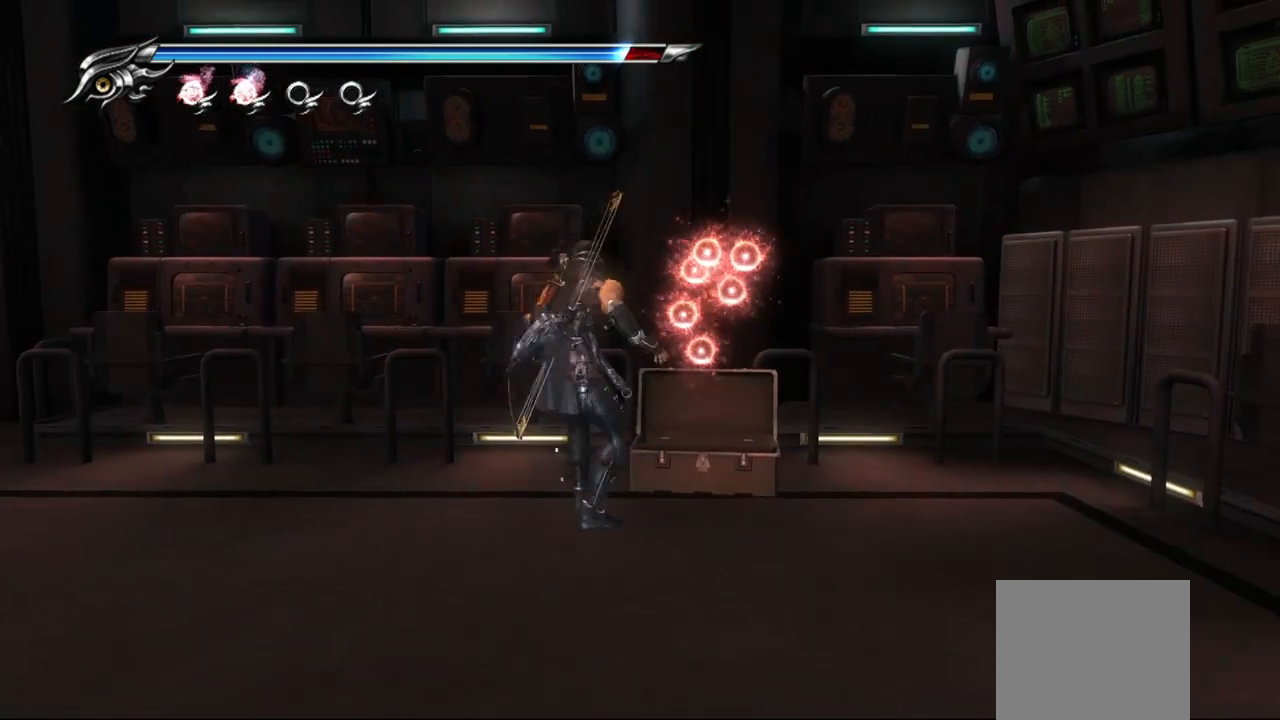
{"buttons": [], "left_stick": "up-left", "right_stick": "left", "events": [[50, "right_stick", "left"]]}